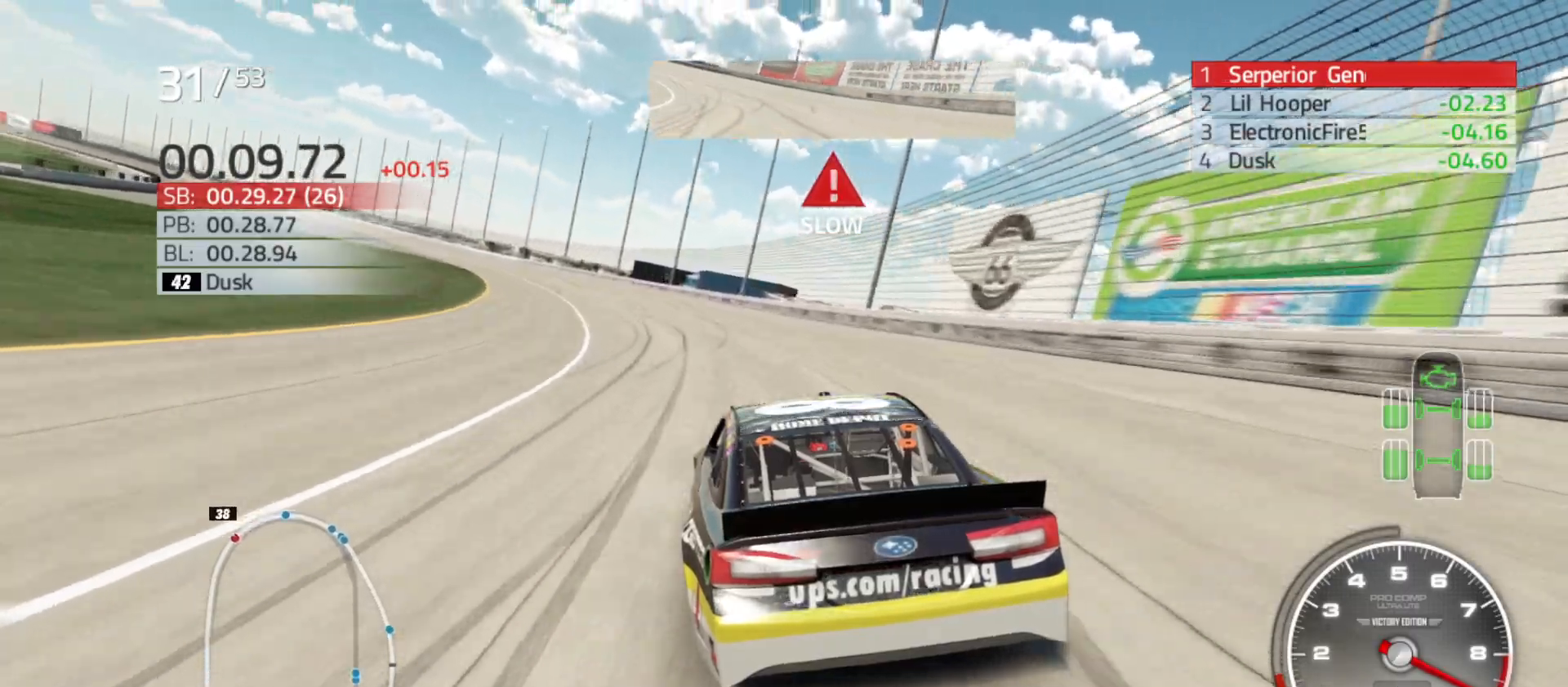
Gameplay with a controller (Xbox layout); each line is a JSON object with the inputs held at the frame after it. "events" lists button and stick changes between this image and that frame as [ms after this image, input, new state], when the widget could be followed in between.
{"buttons": ["R2"], "left_stick": "left", "right_stick": "center", "events": []}
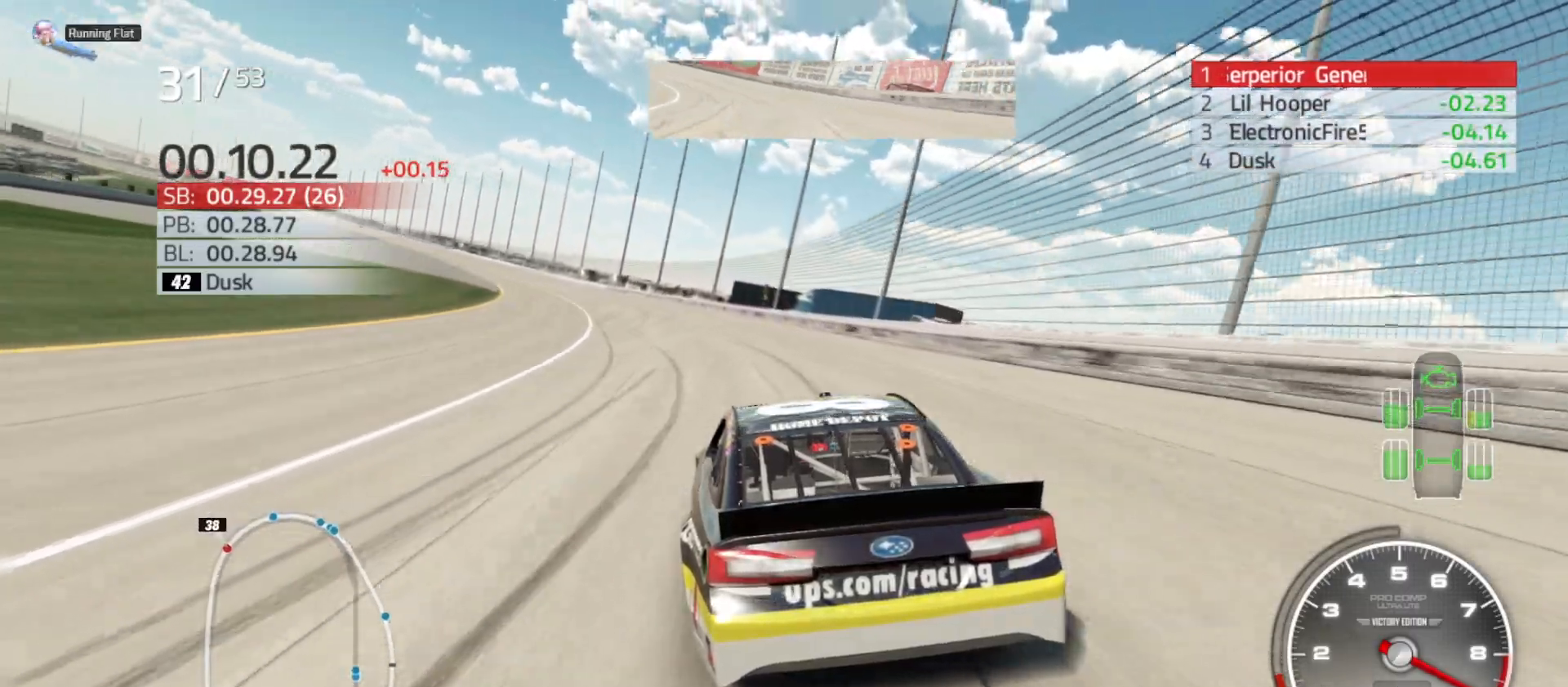
{"buttons": ["R2"], "left_stick": "left", "right_stick": "center", "events": []}
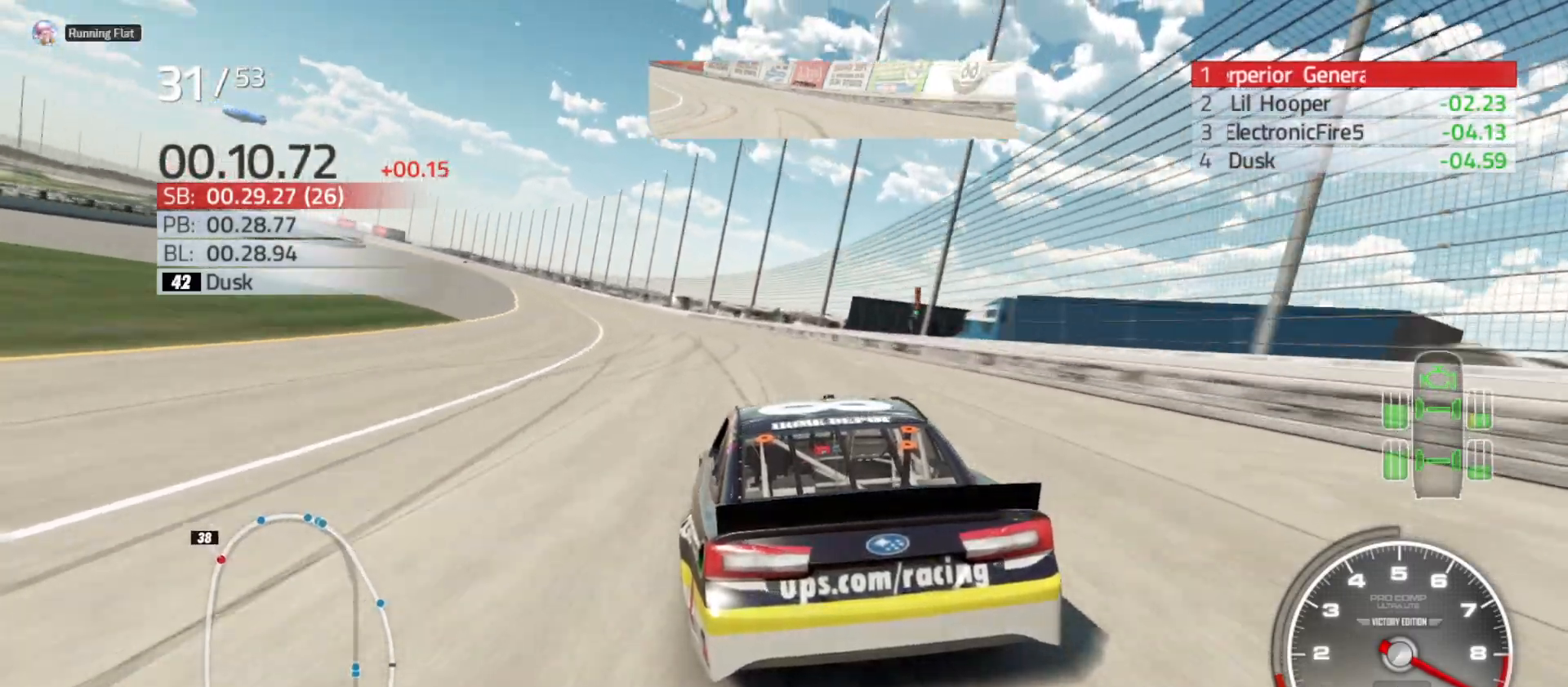
{"buttons": ["R2"], "left_stick": "left", "right_stick": "center", "events": []}
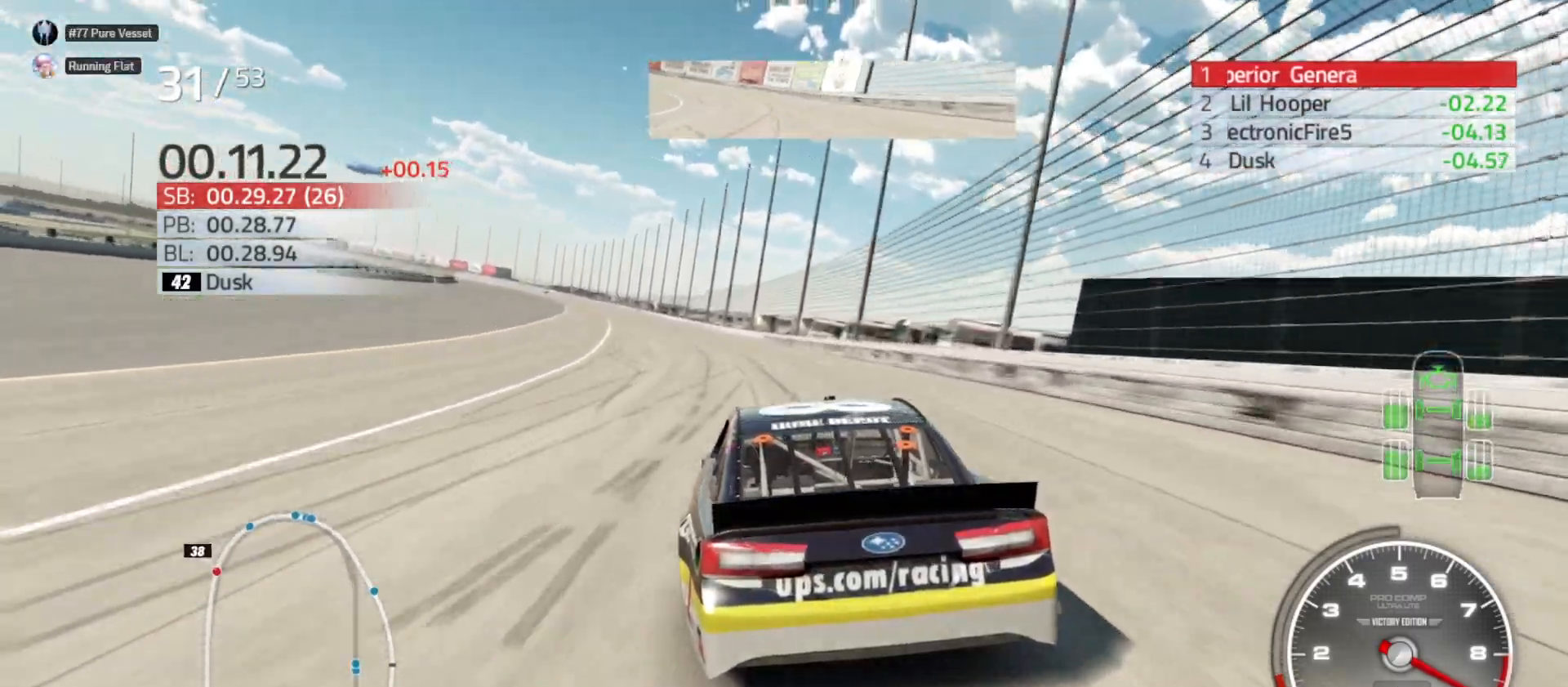
{"buttons": ["R2"], "left_stick": "left", "right_stick": "center", "events": []}
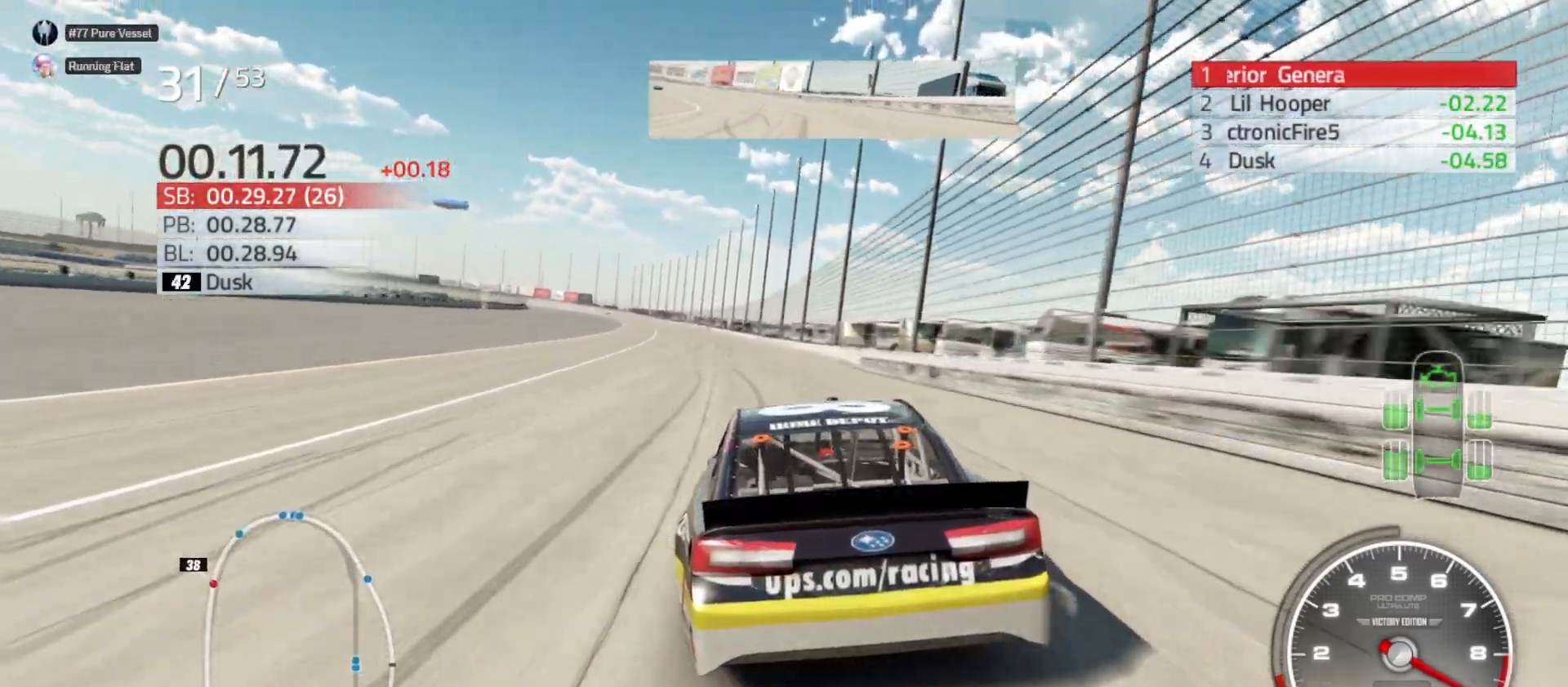
{"buttons": ["R2"], "left_stick": "center", "right_stick": "center", "events": [[33, "left_stick", "center"], [133, "left_stick", "left"], [367, "left_stick", "center"]]}
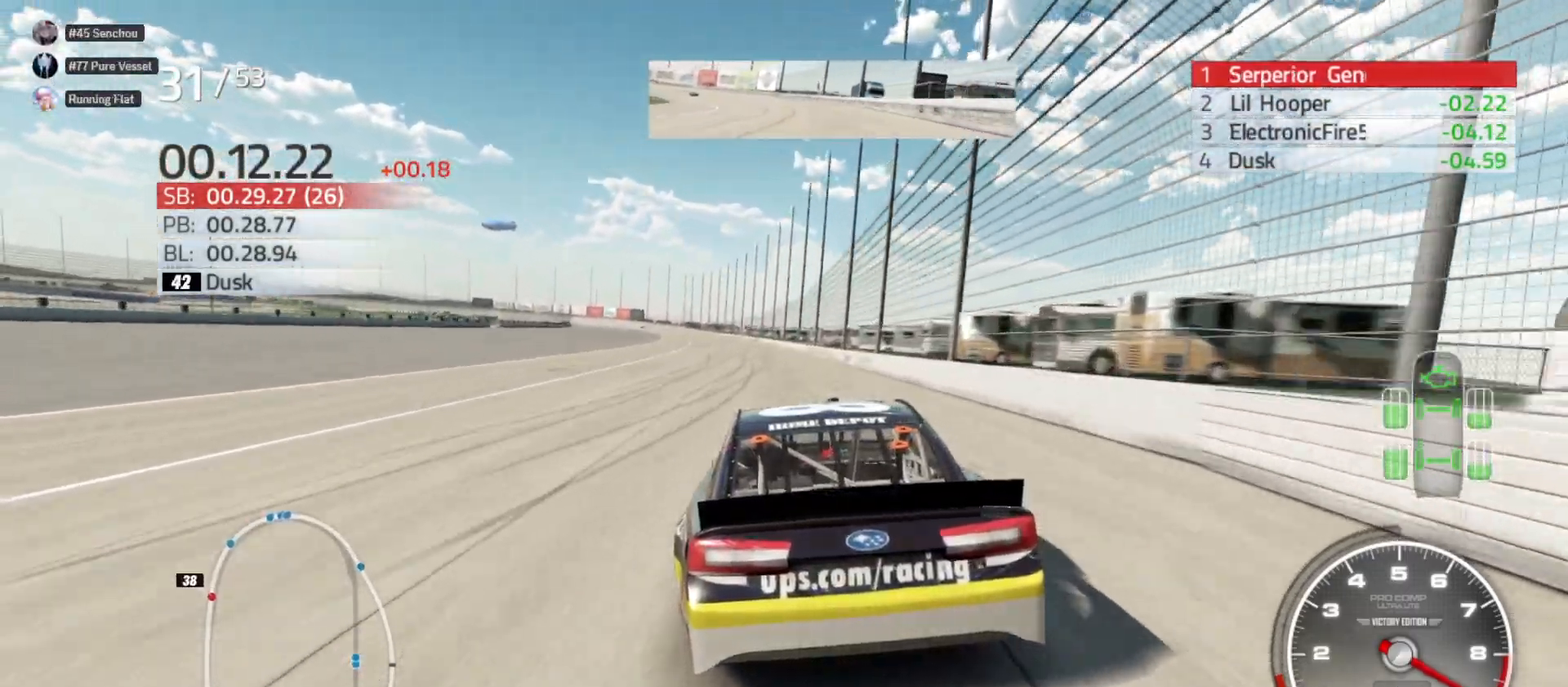
{"buttons": ["R2"], "left_stick": "left", "right_stick": "center", "events": [[17, "left_stick", "left"], [150, "left_stick", "center"], [417, "left_stick", "left"]]}
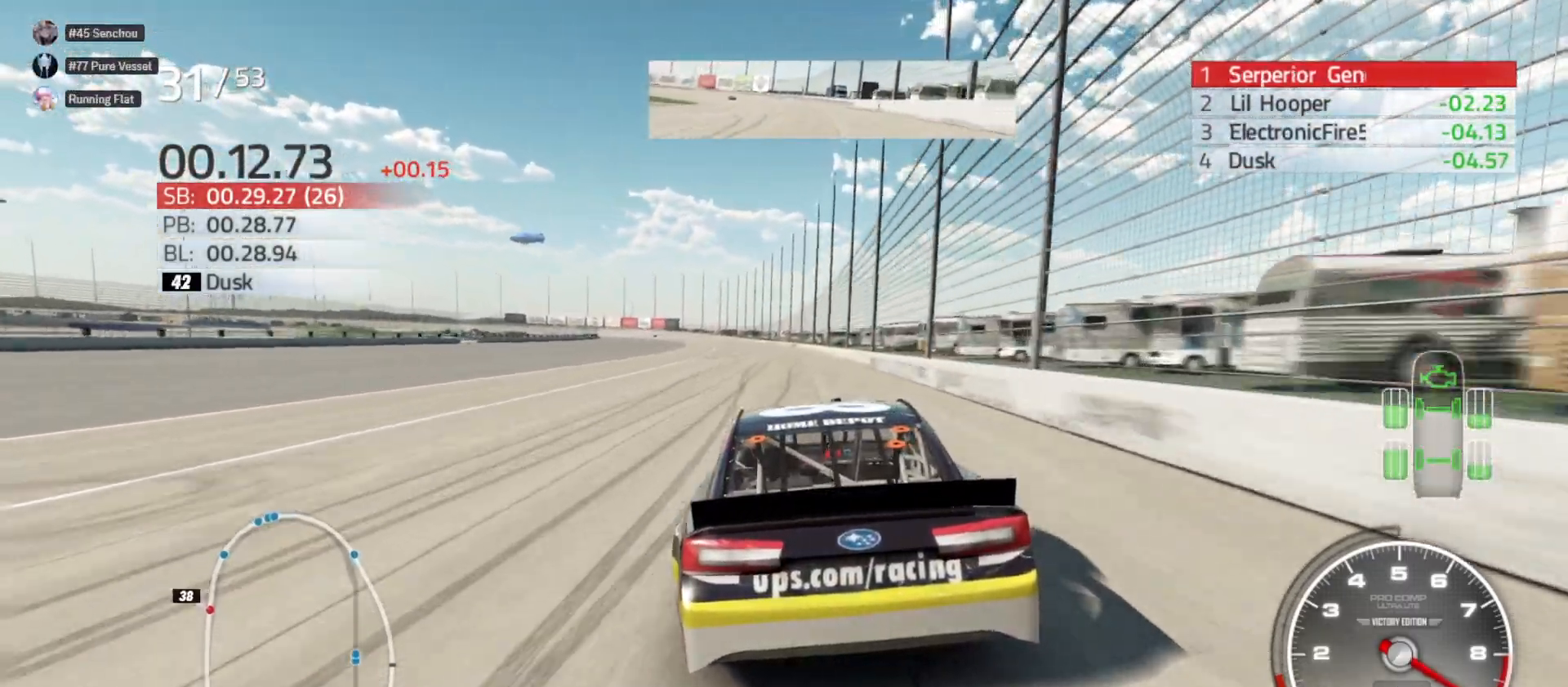
{"buttons": ["R2"], "left_stick": "center", "right_stick": "center", "events": [[50, "left_stick", "center"], [200, "left_stick", "left"], [350, "left_stick", "center"]]}
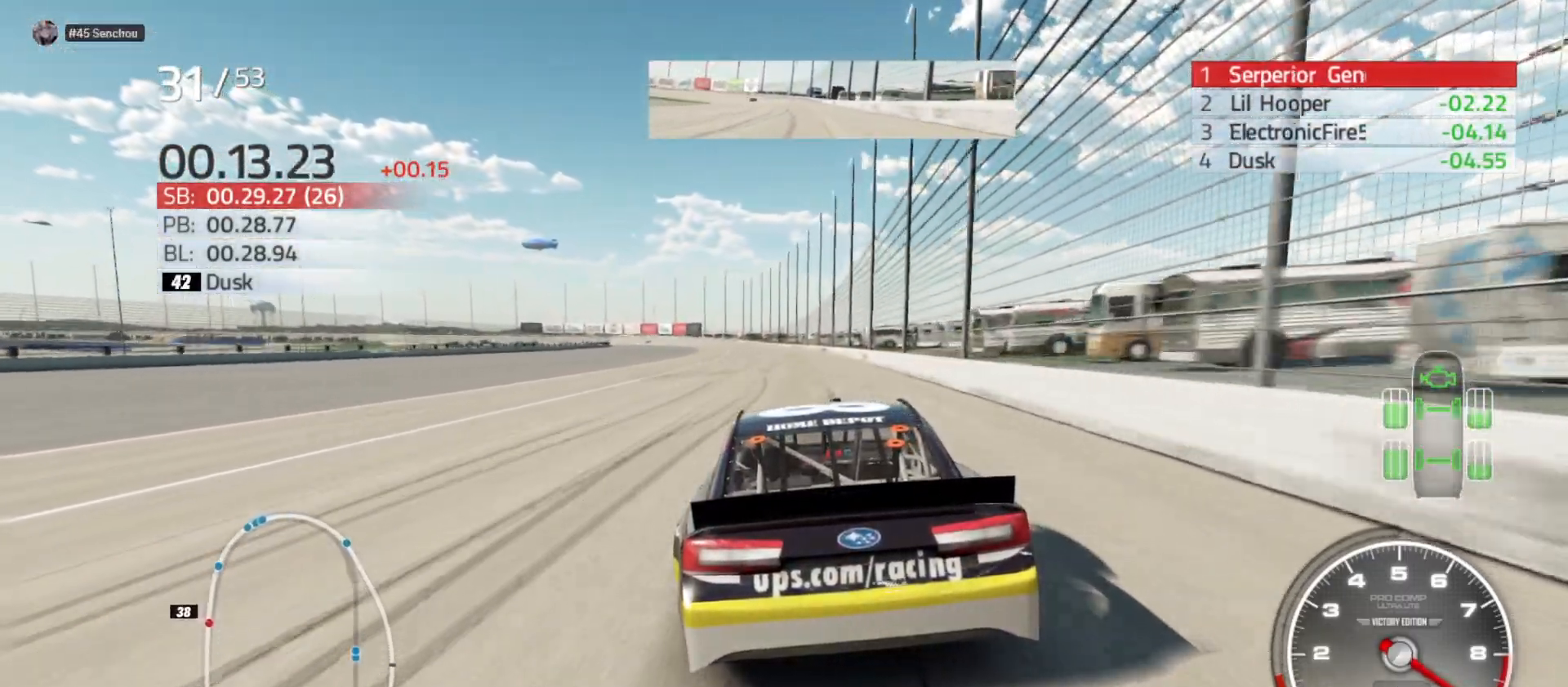
{"buttons": ["R2"], "left_stick": "center", "right_stick": "center", "events": [[67, "left_stick", "left"], [200, "left_stick", "center"]]}
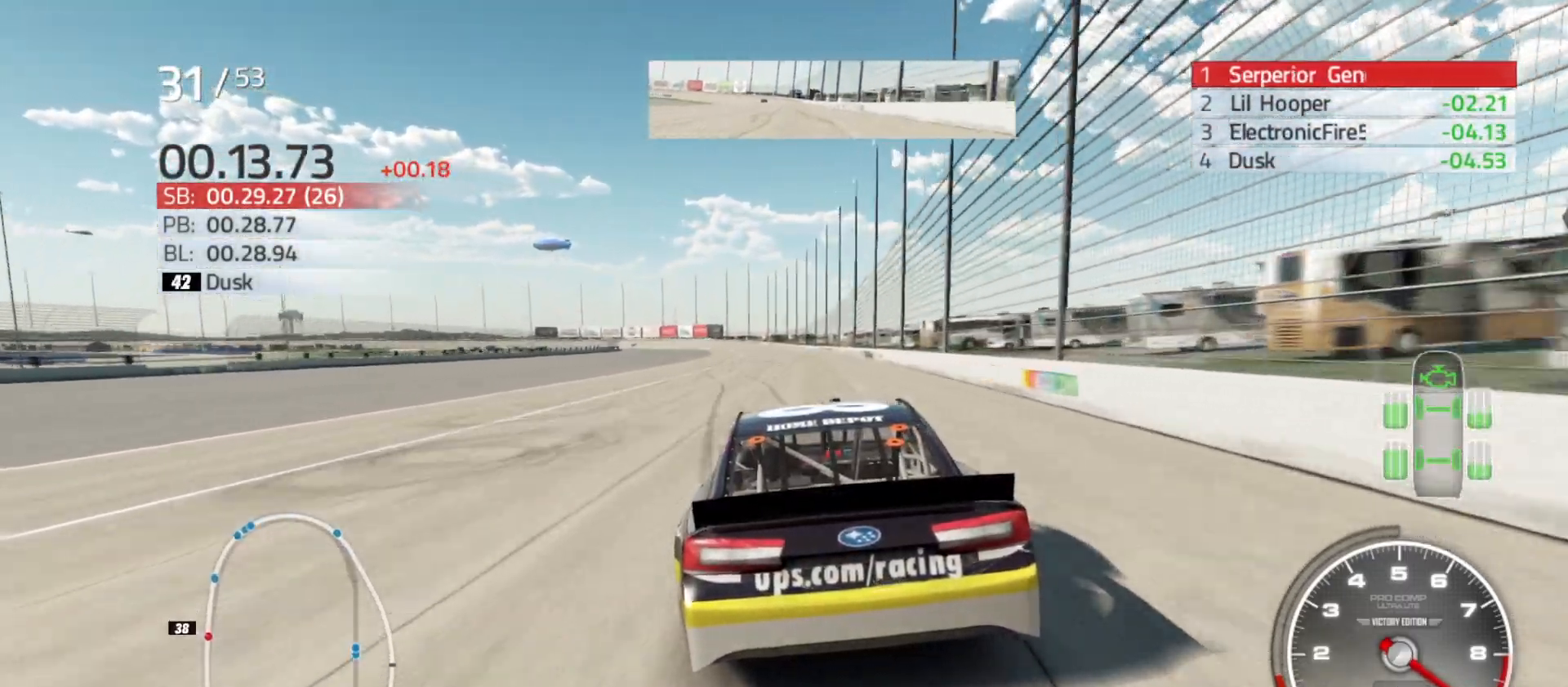
{"buttons": ["R2"], "left_stick": "center", "right_stick": "center", "events": [[67, "left_stick", "right"], [233, "left_stick", "center"], [433, "left_stick", "left"], [500, "left_stick", "center"]]}
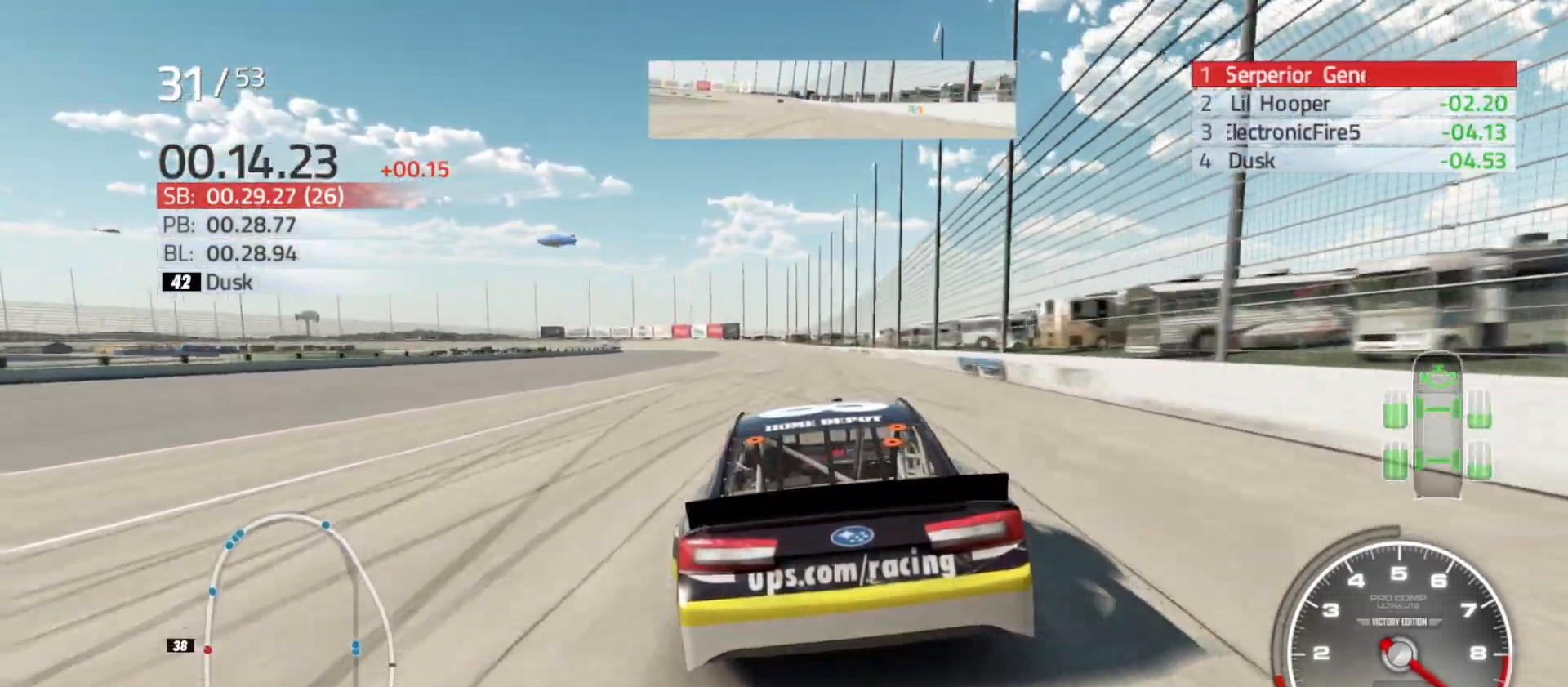
{"buttons": ["R2"], "left_stick": "center", "right_stick": "center", "events": [[267, "left_stick", "right"], [467, "left_stick", "center"]]}
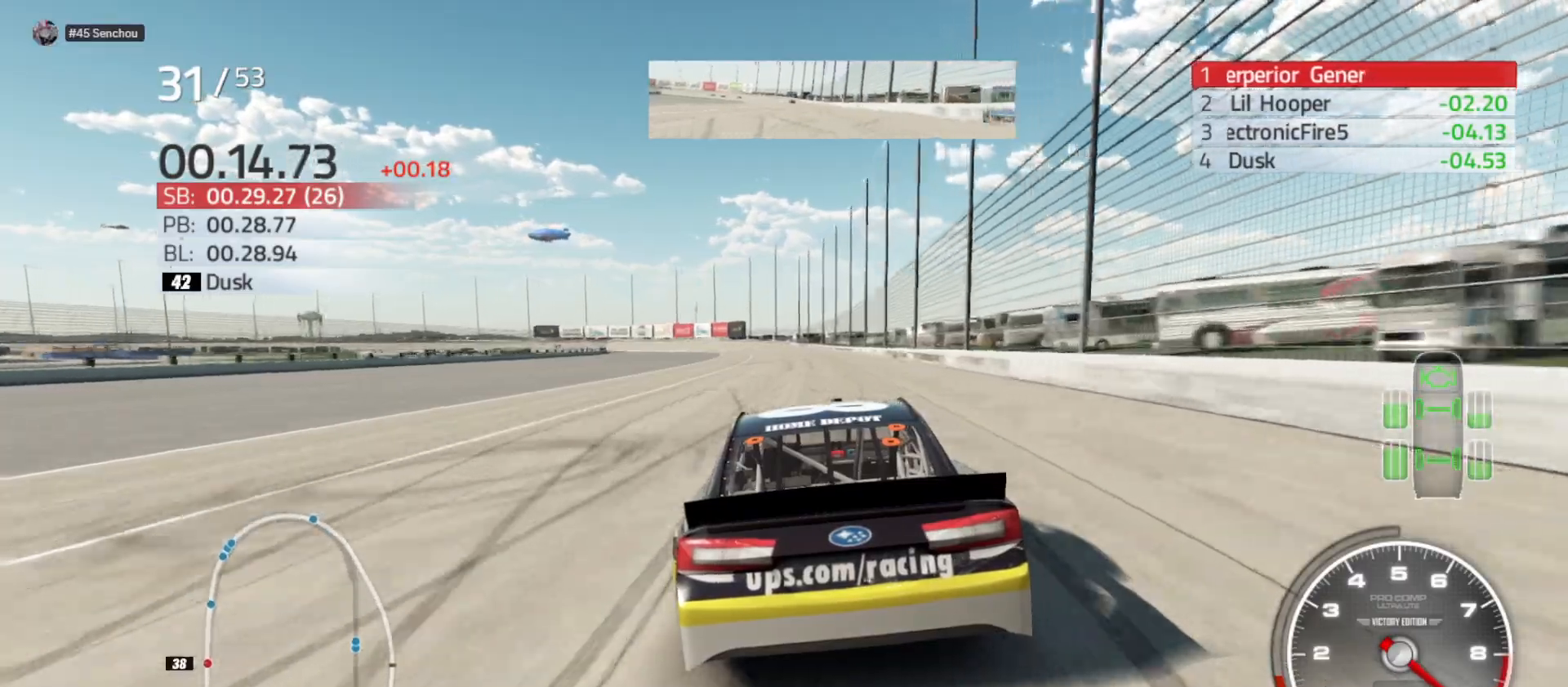
{"buttons": ["R2"], "left_stick": "center", "right_stick": "center", "events": [[133, "left_stick", "right"], [317, "left_stick", "center"]]}
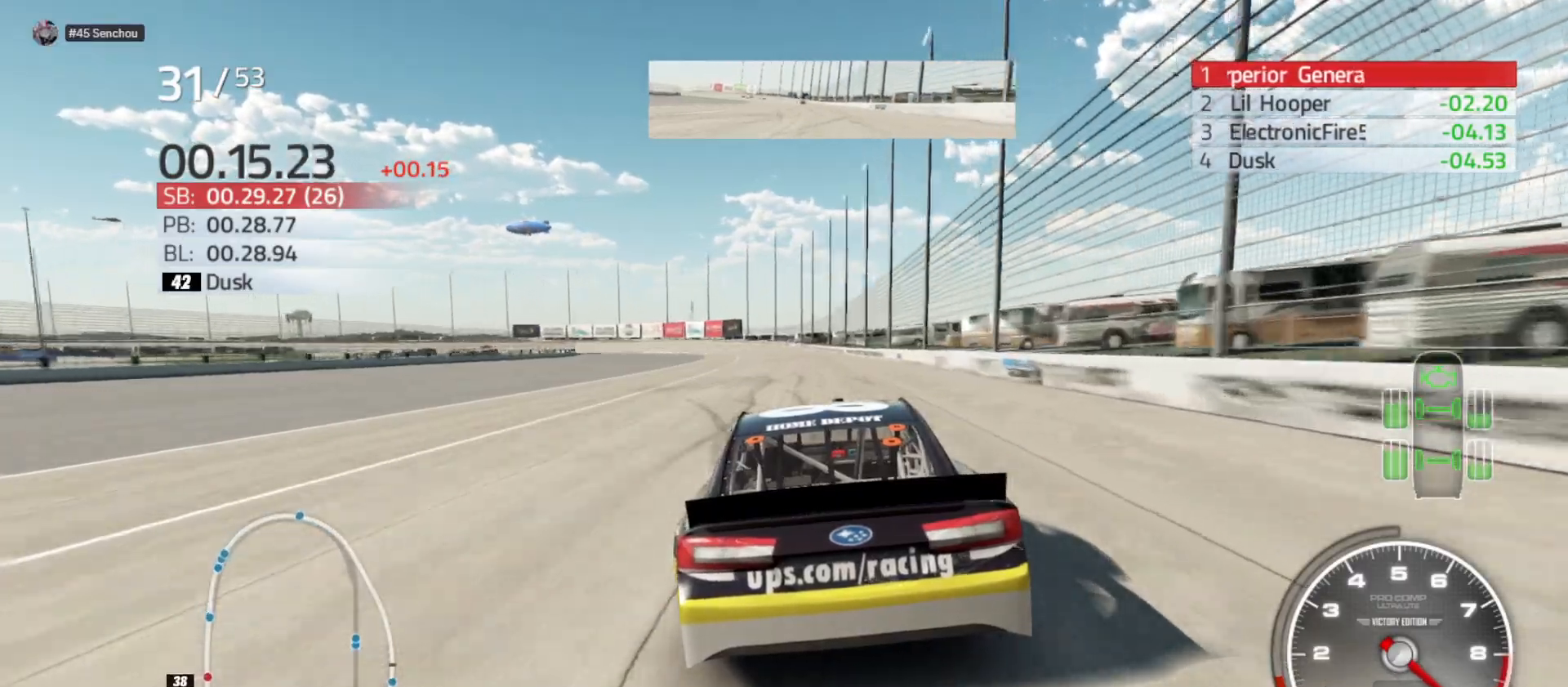
{"buttons": ["R2"], "left_stick": "center", "right_stick": "center", "events": [[83, "left_stick", "right"], [250, "left_stick", "center"]]}
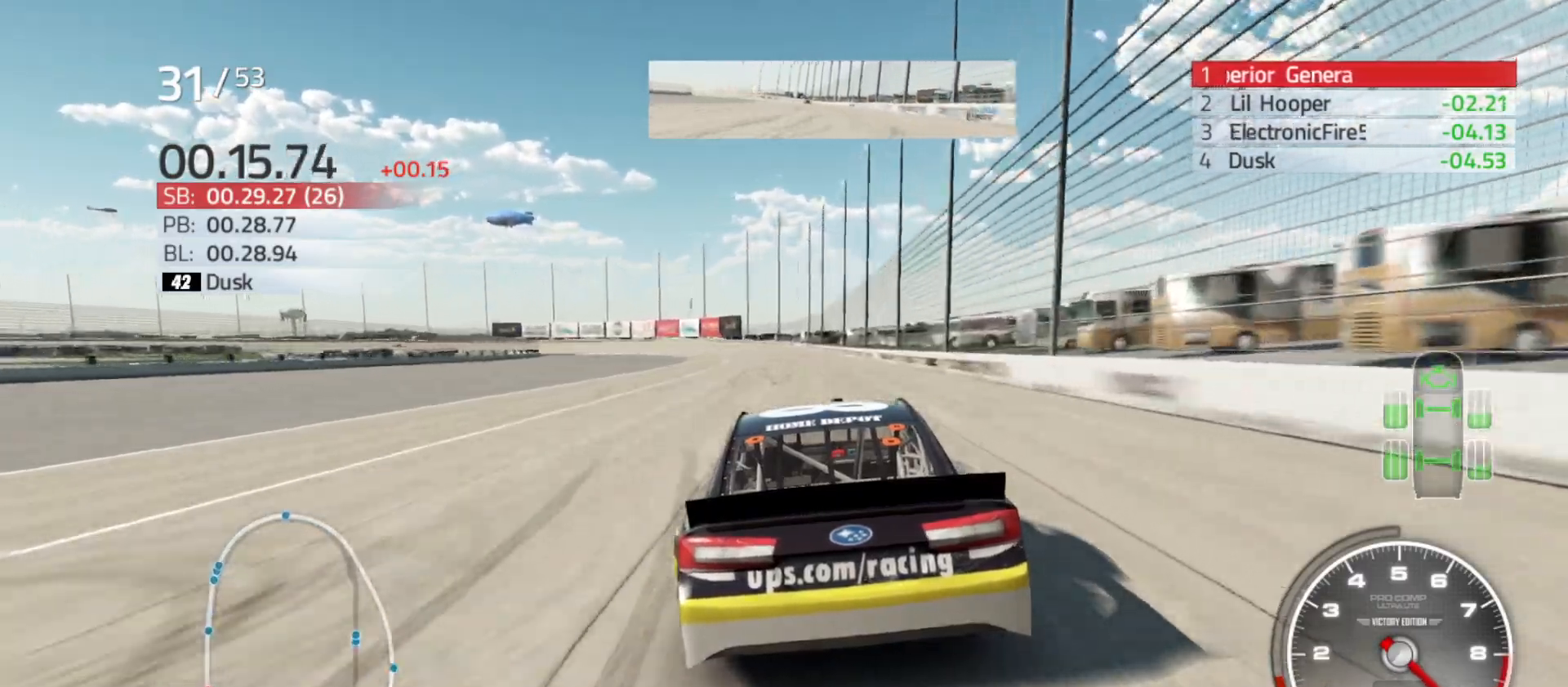
{"buttons": ["R2"], "left_stick": "center", "right_stick": "center", "events": []}
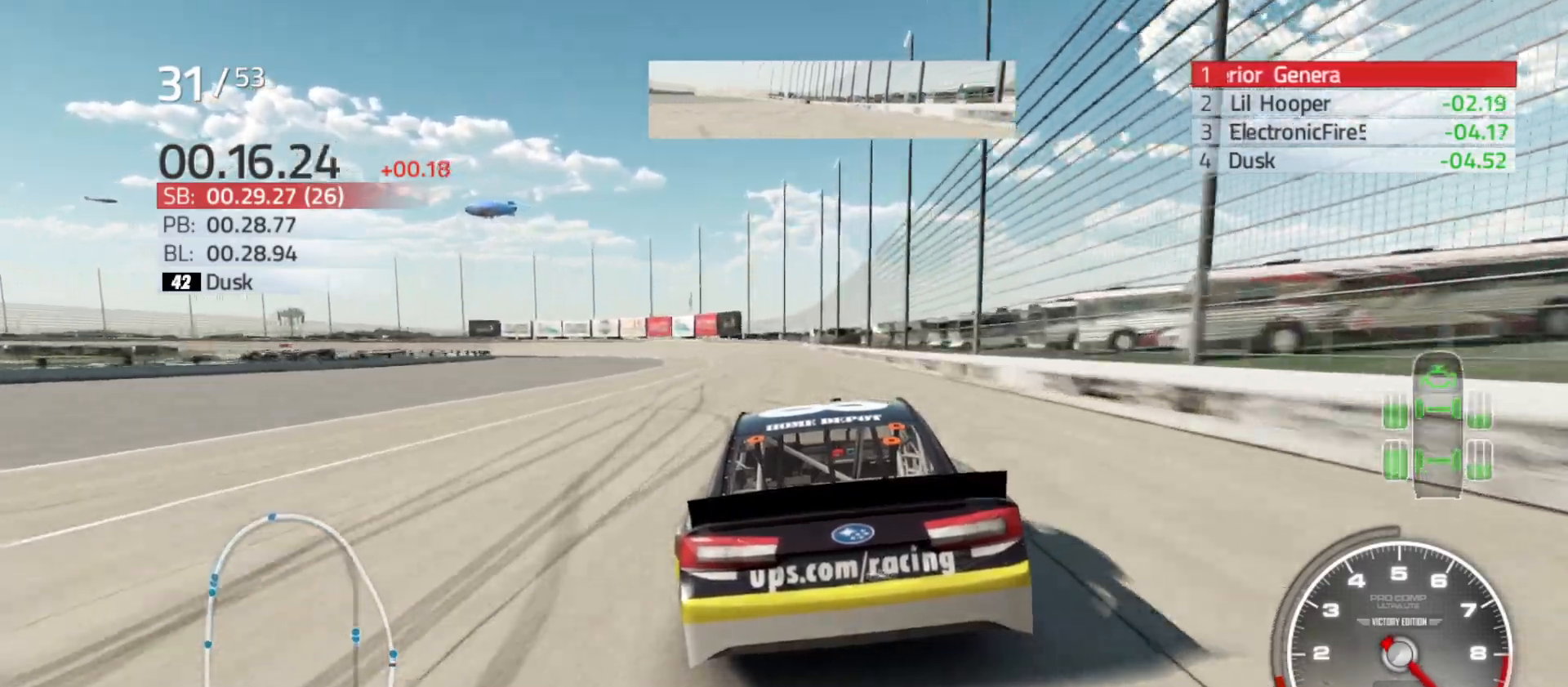
{"buttons": ["R2"], "left_stick": "center", "right_stick": "center", "events": []}
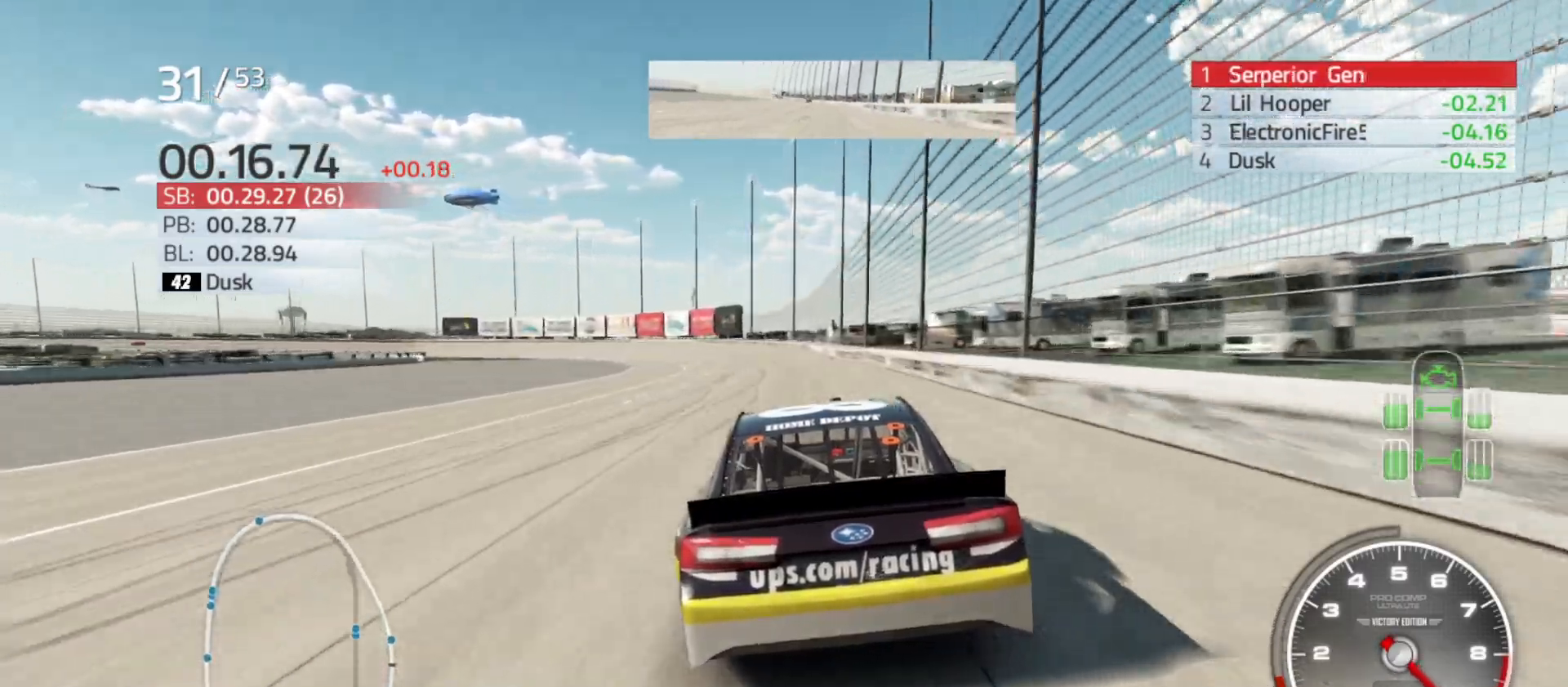
{"buttons": ["R2"], "left_stick": "left", "right_stick": "center", "events": [[233, "left_stick", "left"]]}
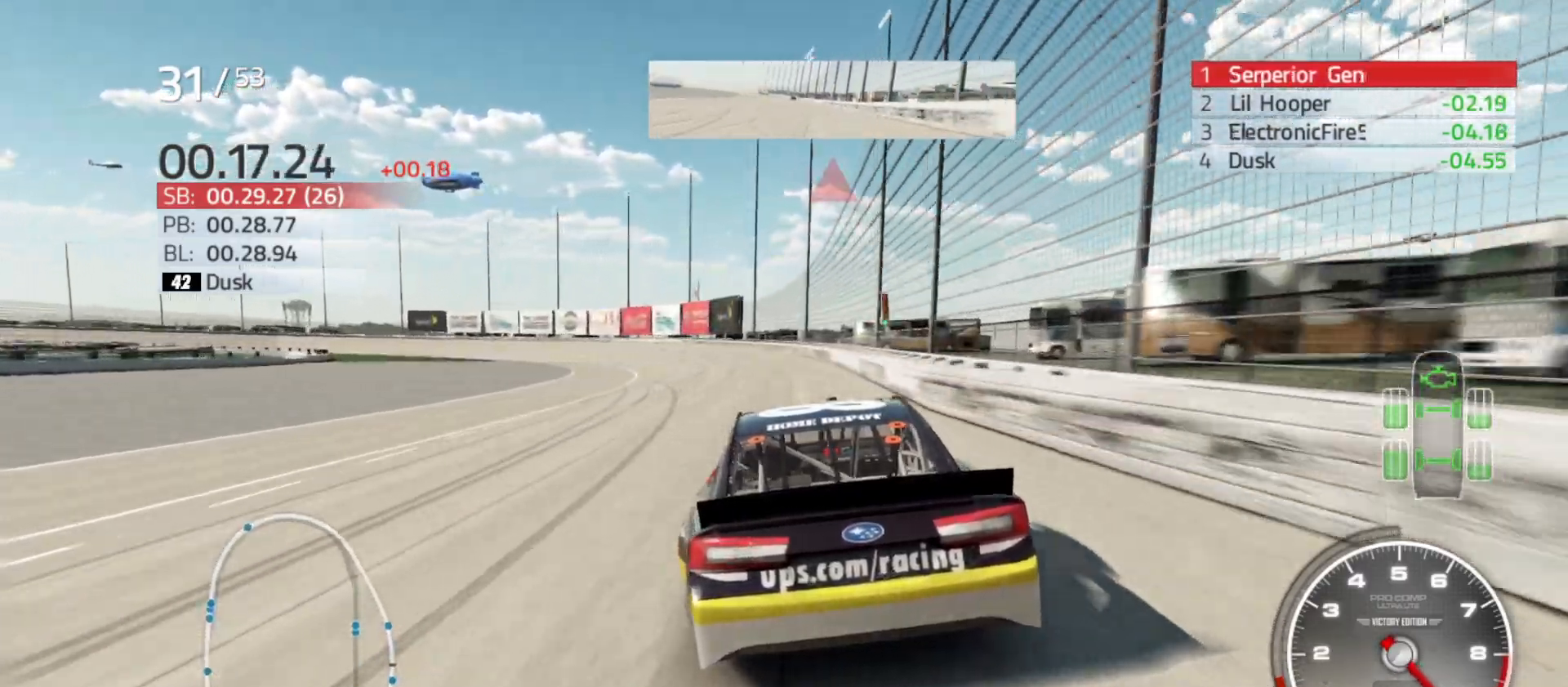
{"buttons": ["R2"], "left_stick": "left", "right_stick": "center", "events": []}
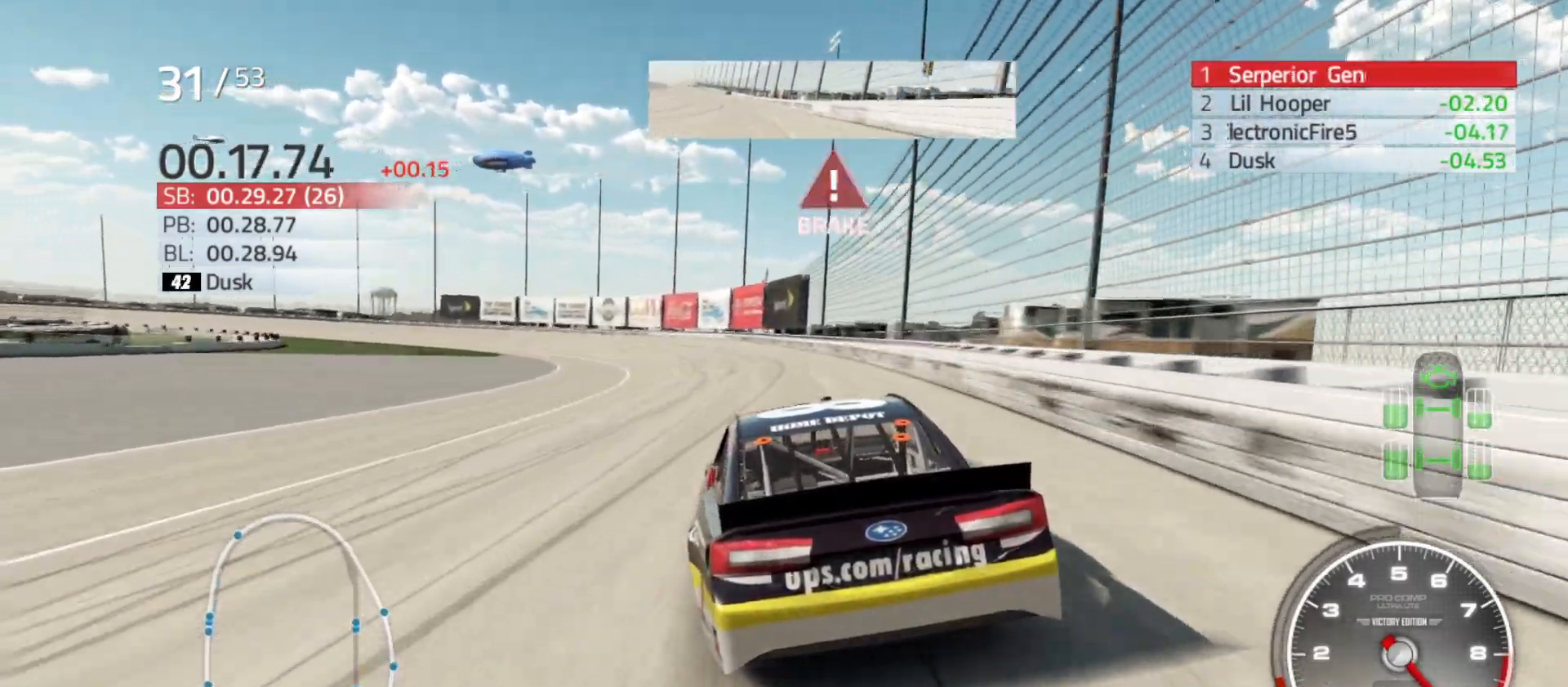
{"buttons": [], "left_stick": "left", "right_stick": "center", "events": [[133, "R2", "up"]]}
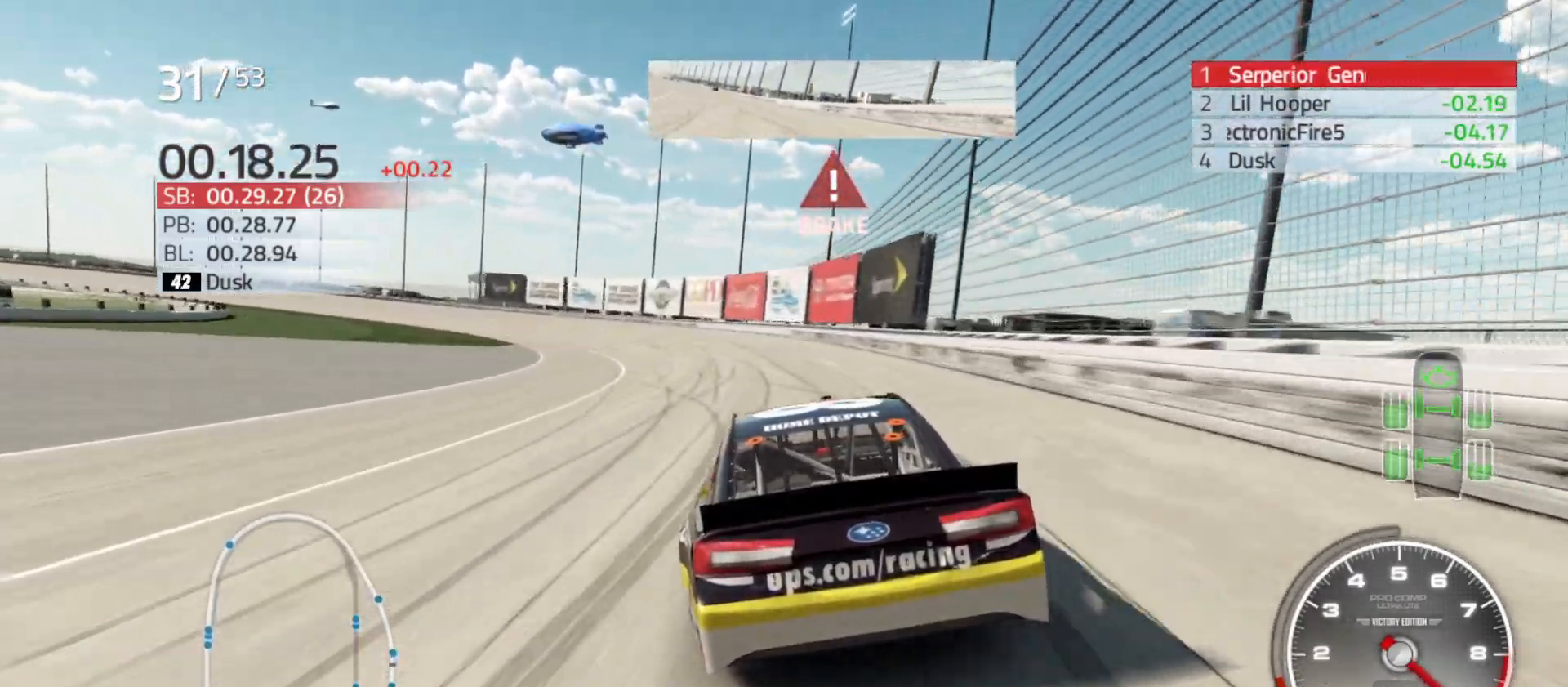
{"buttons": [], "left_stick": "left", "right_stick": "center", "events": []}
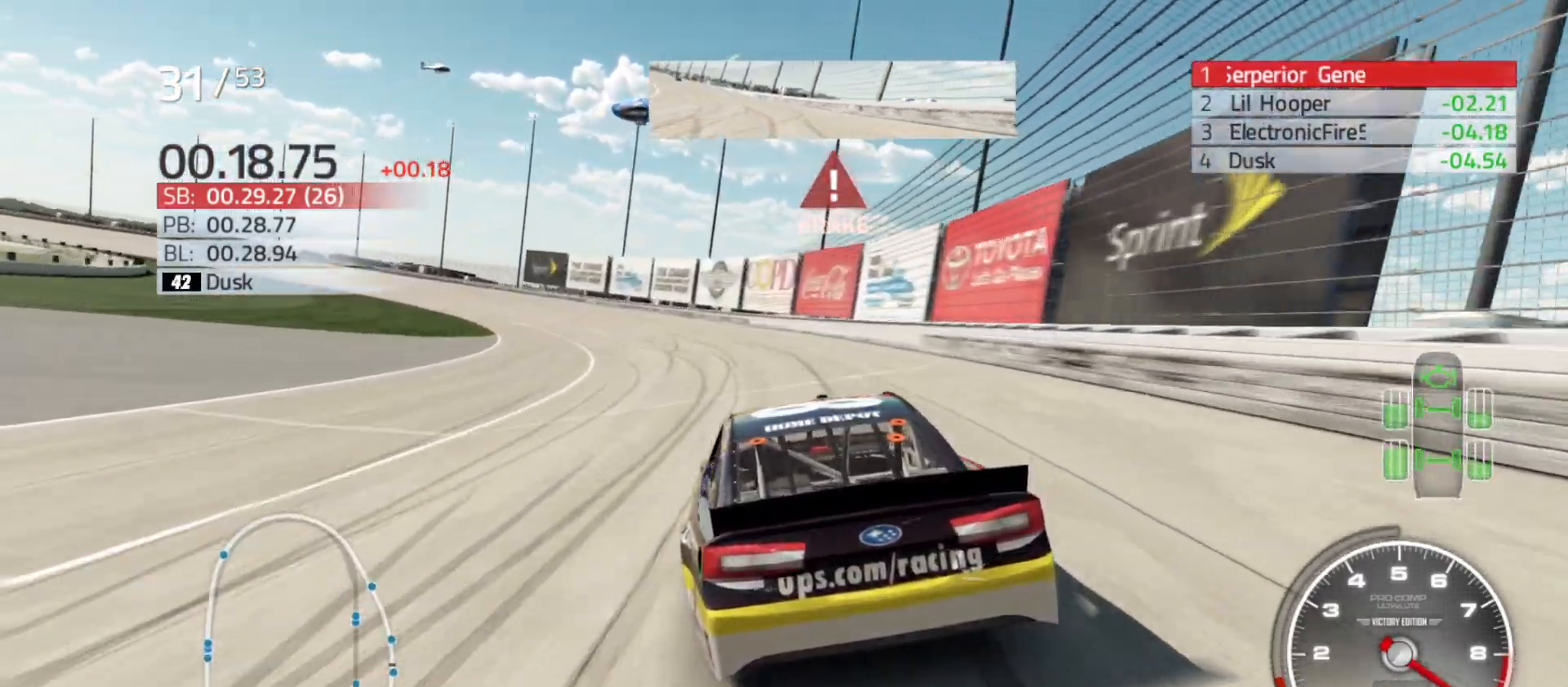
{"buttons": [], "left_stick": "left", "right_stick": "center", "events": []}
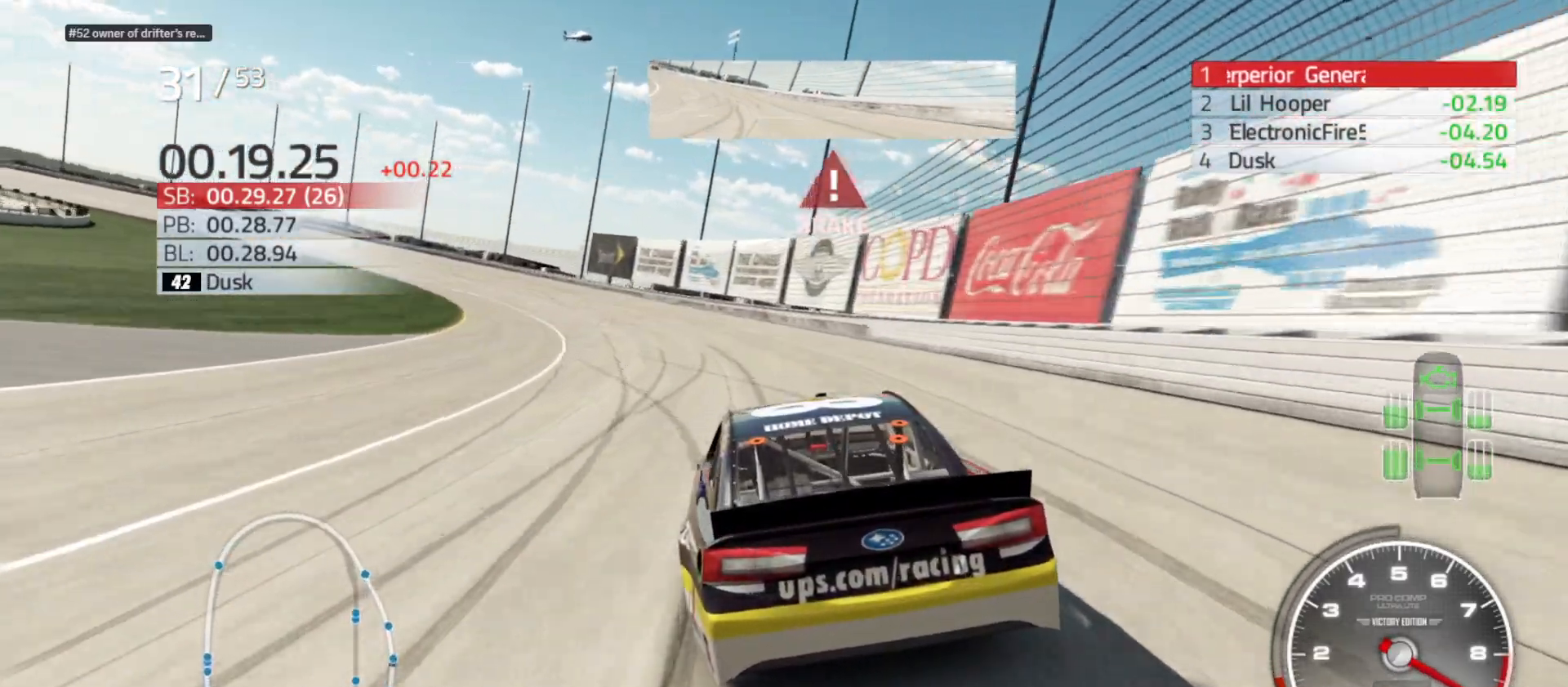
{"buttons": [], "left_stick": "left", "right_stick": "center", "events": []}
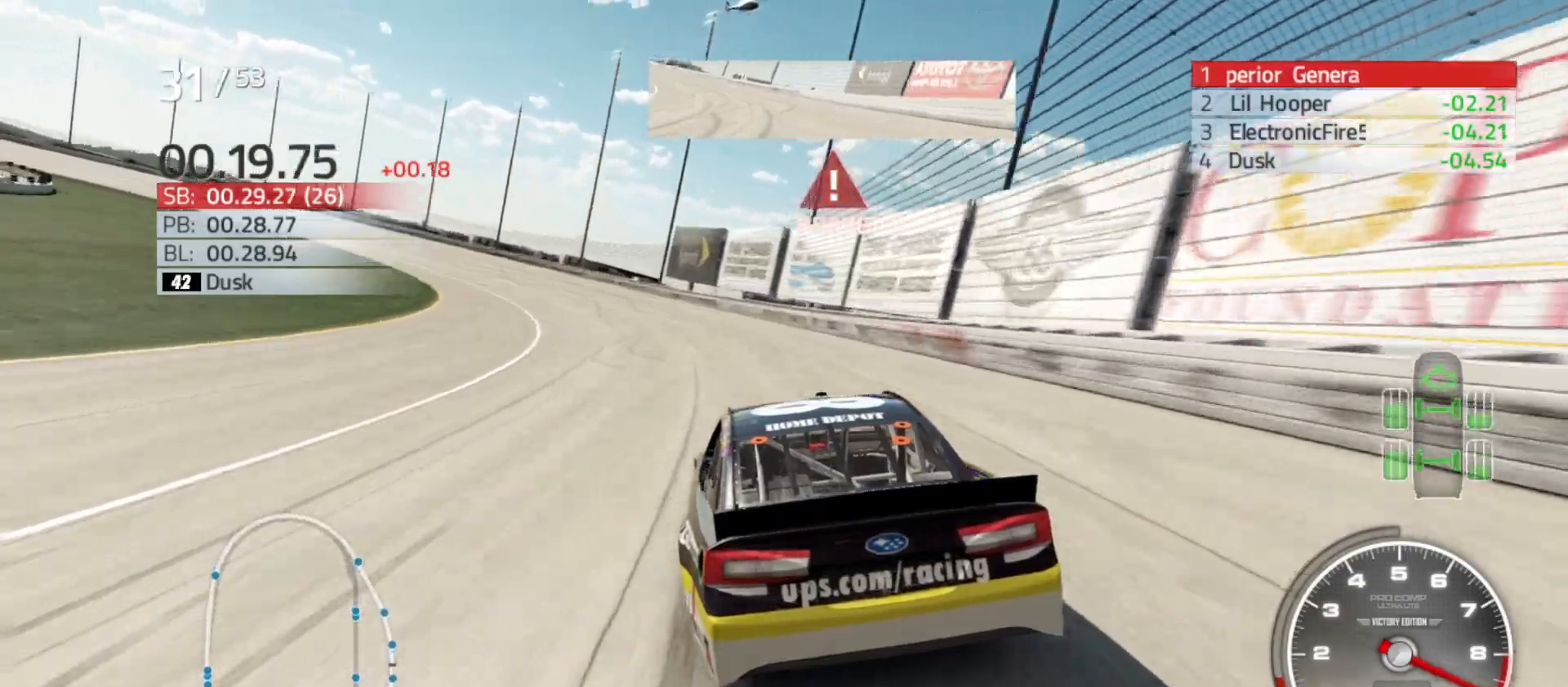
{"buttons": [], "left_stick": "left", "right_stick": "center", "events": [[250, "L2", "down"], [400, "L2", "up"]]}
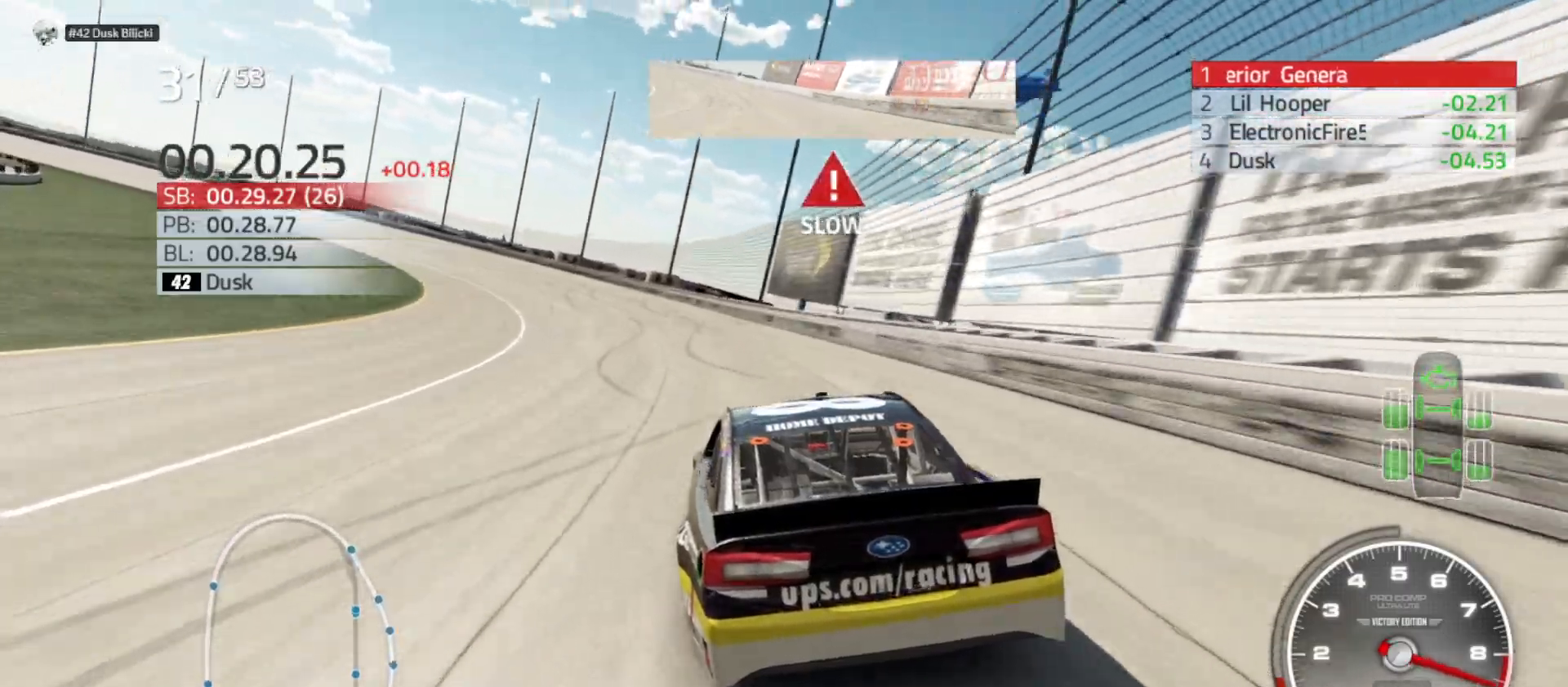
{"buttons": [], "left_stick": "left", "right_stick": "center", "events": []}
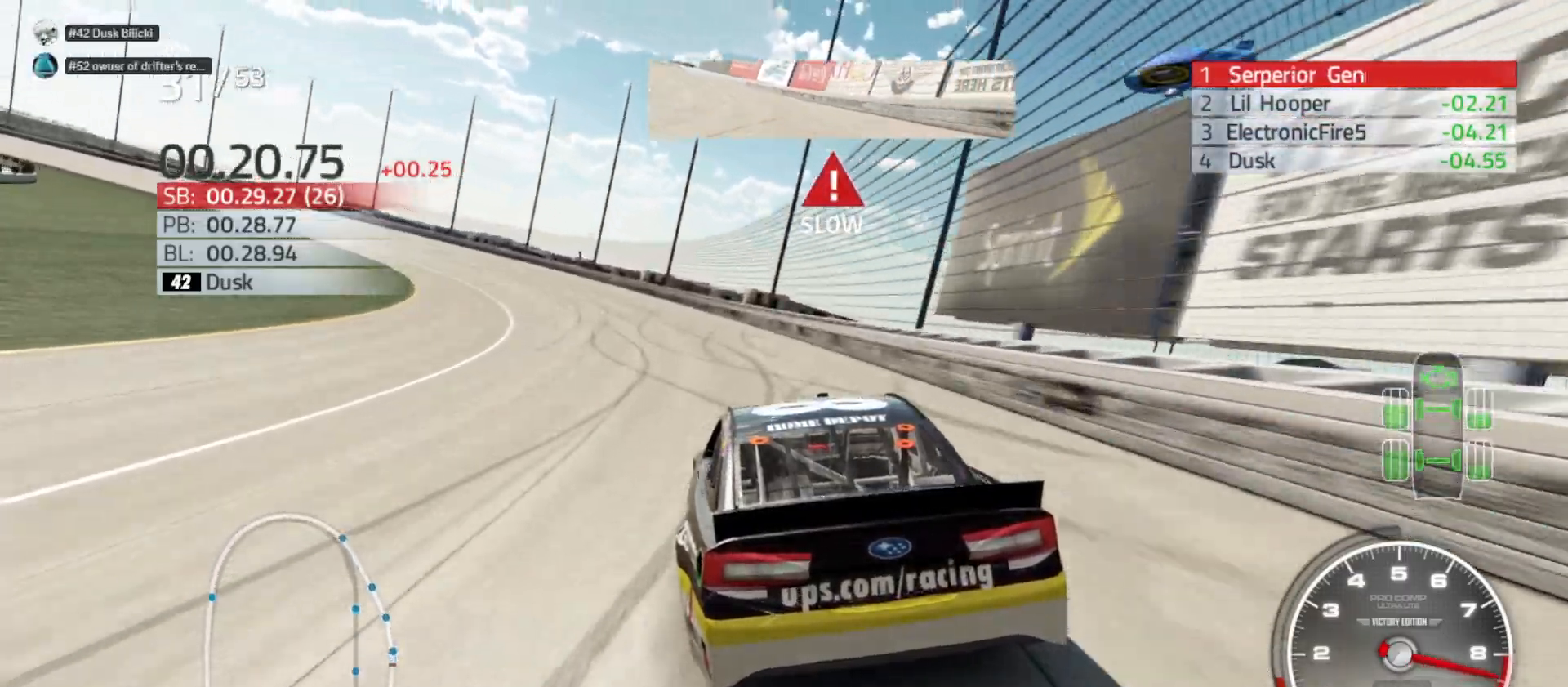
{"buttons": [], "left_stick": "left", "right_stick": "center", "events": []}
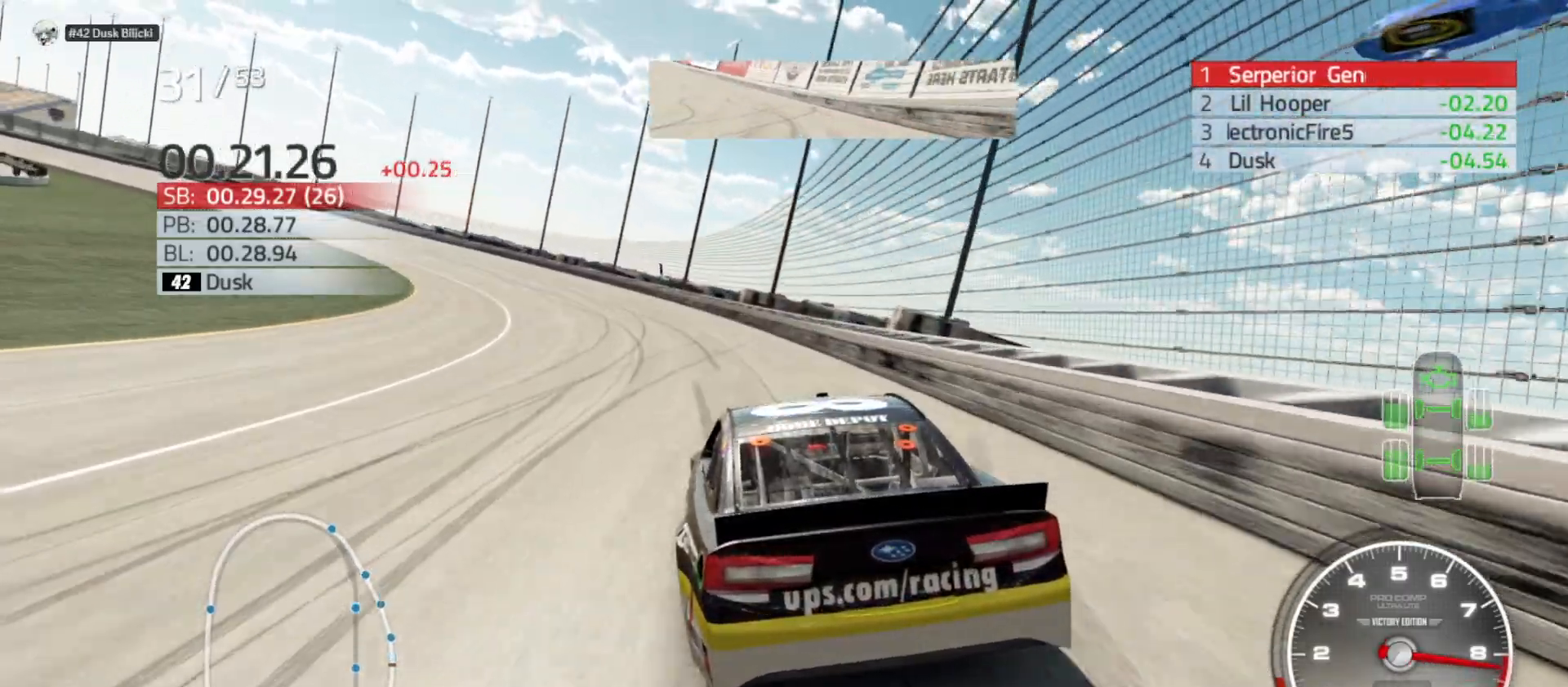
{"buttons": ["R2"], "left_stick": "left", "right_stick": "center", "events": [[200, "R2", "down"]]}
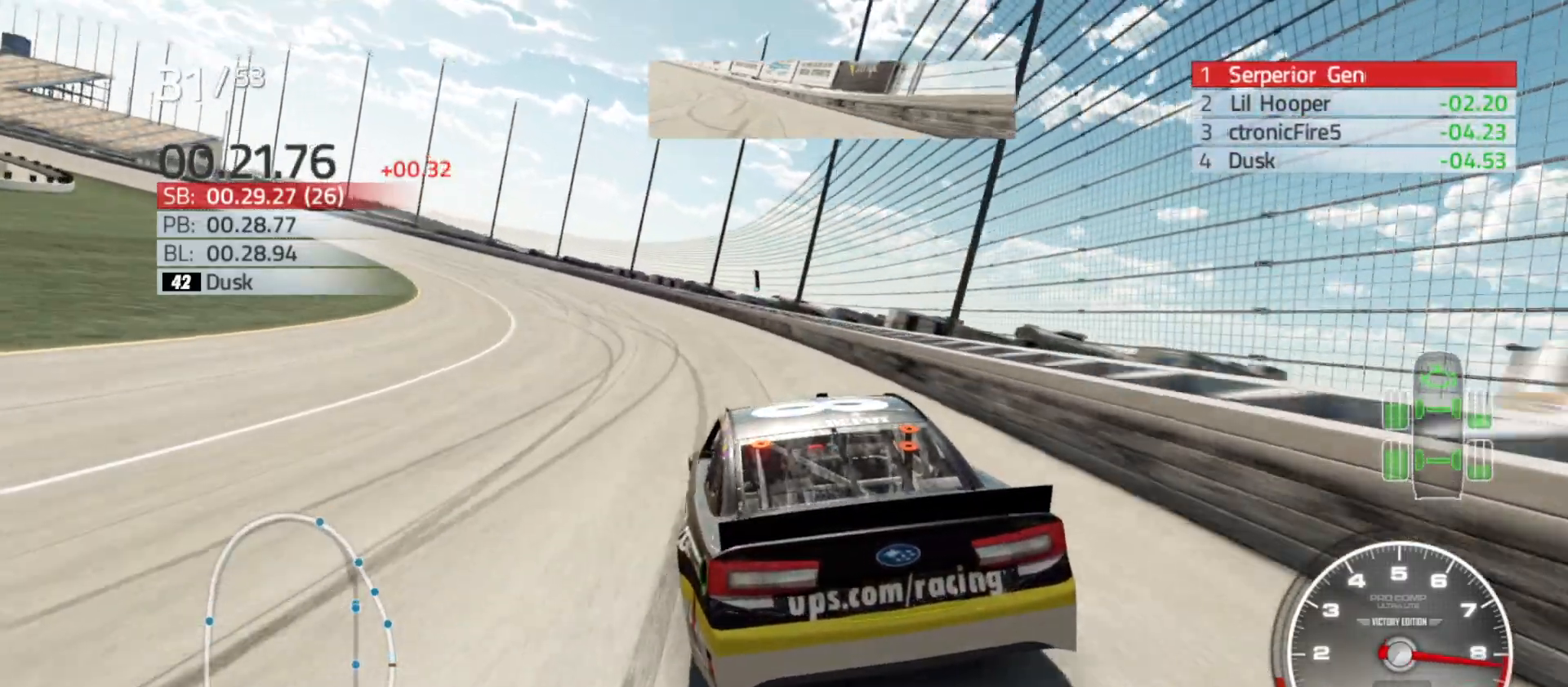
{"buttons": [], "left_stick": "left", "right_stick": "center", "events": [[367, "R2", "up"]]}
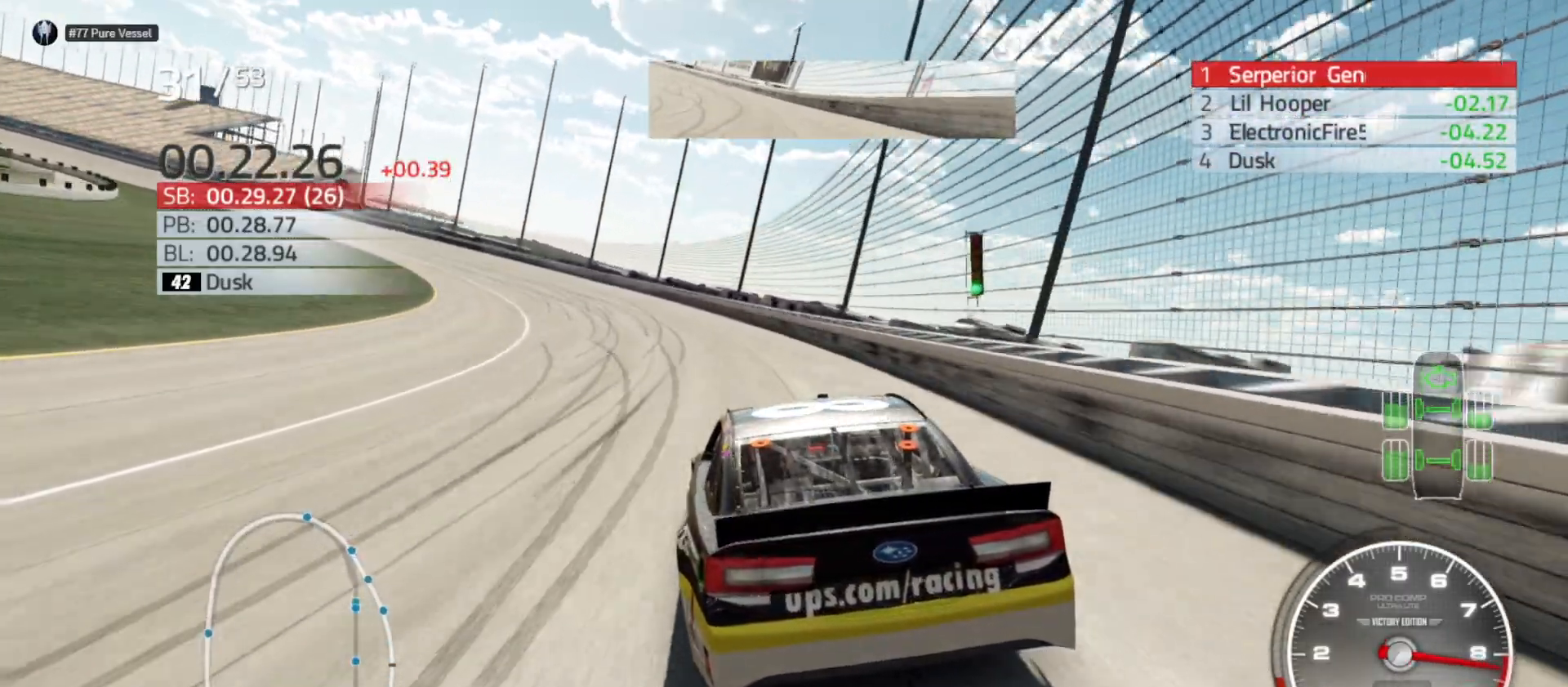
{"buttons": [], "left_stick": "left", "right_stick": "center", "events": [[250, "L2", "down"], [400, "L2", "up"]]}
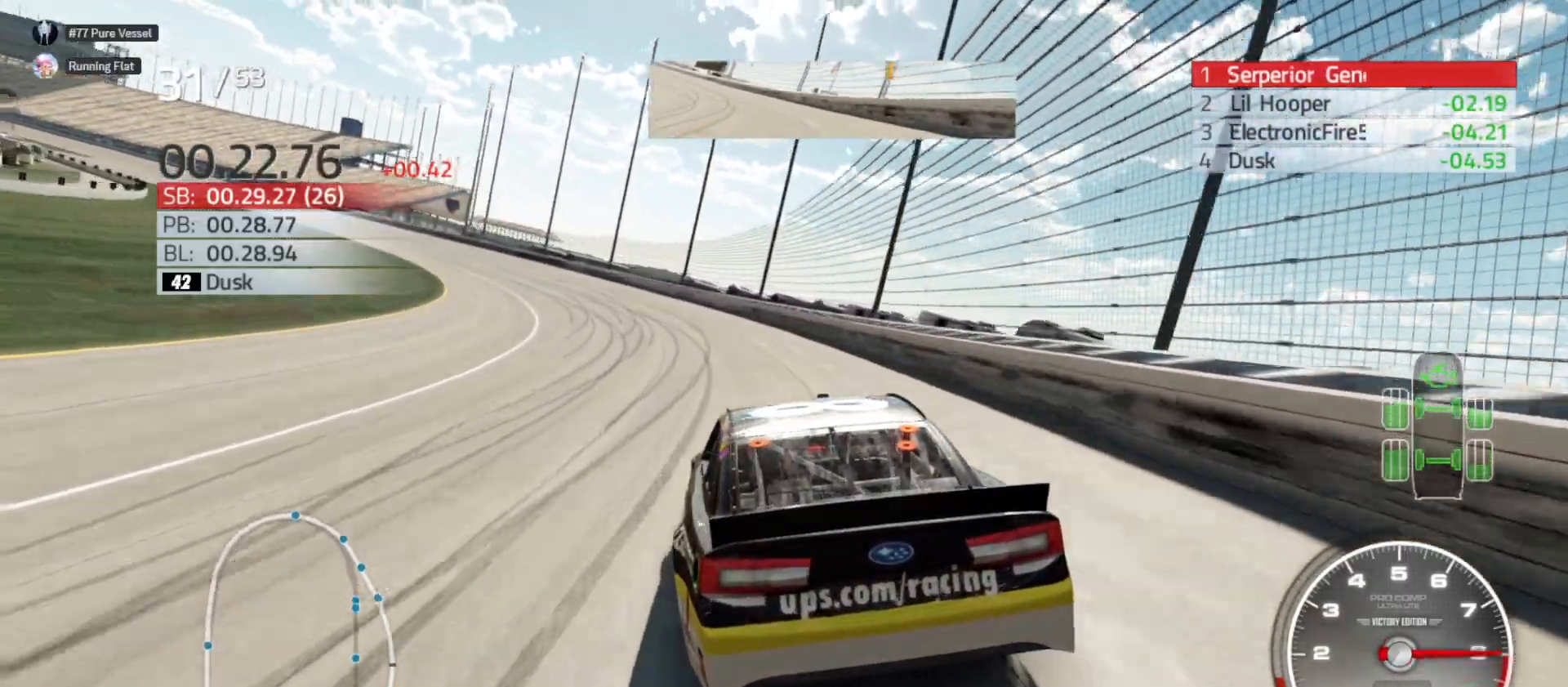
{"buttons": ["L2"], "left_stick": "left", "right_stick": "center", "events": [[117, "L2", "down"], [233, "L2", "up"], [417, "L2", "down"]]}
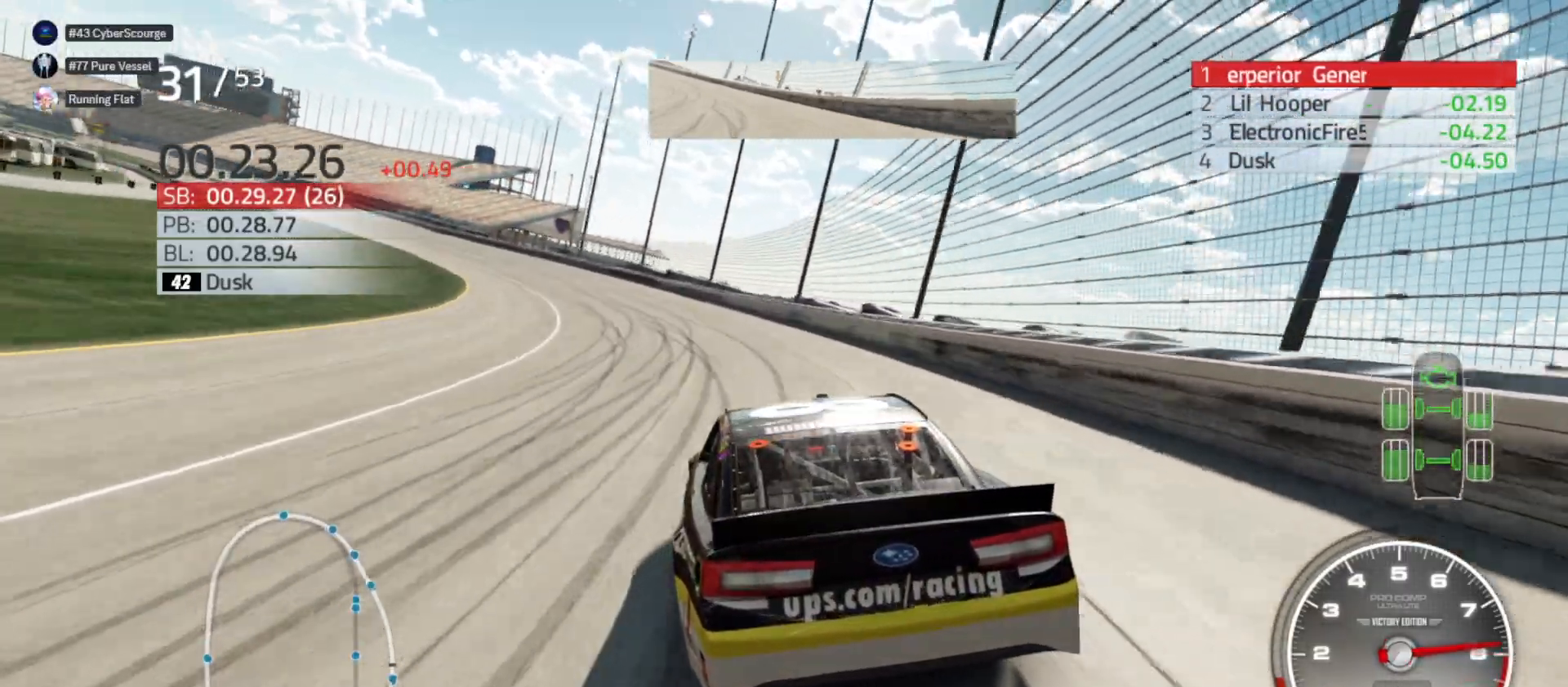
{"buttons": ["L2"], "left_stick": "left", "right_stick": "center", "events": []}
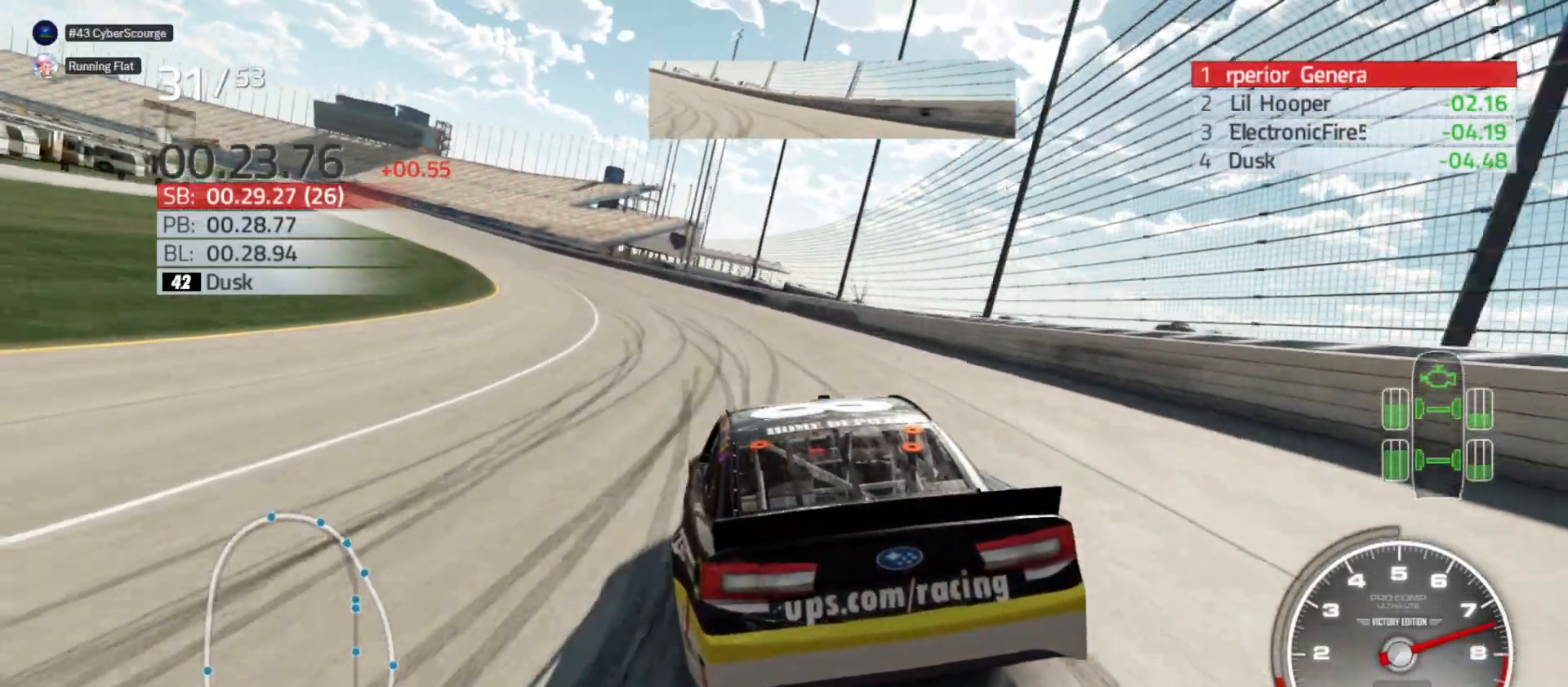
{"buttons": [], "left_stick": "left", "right_stick": "center", "events": [[233, "L2", "up"]]}
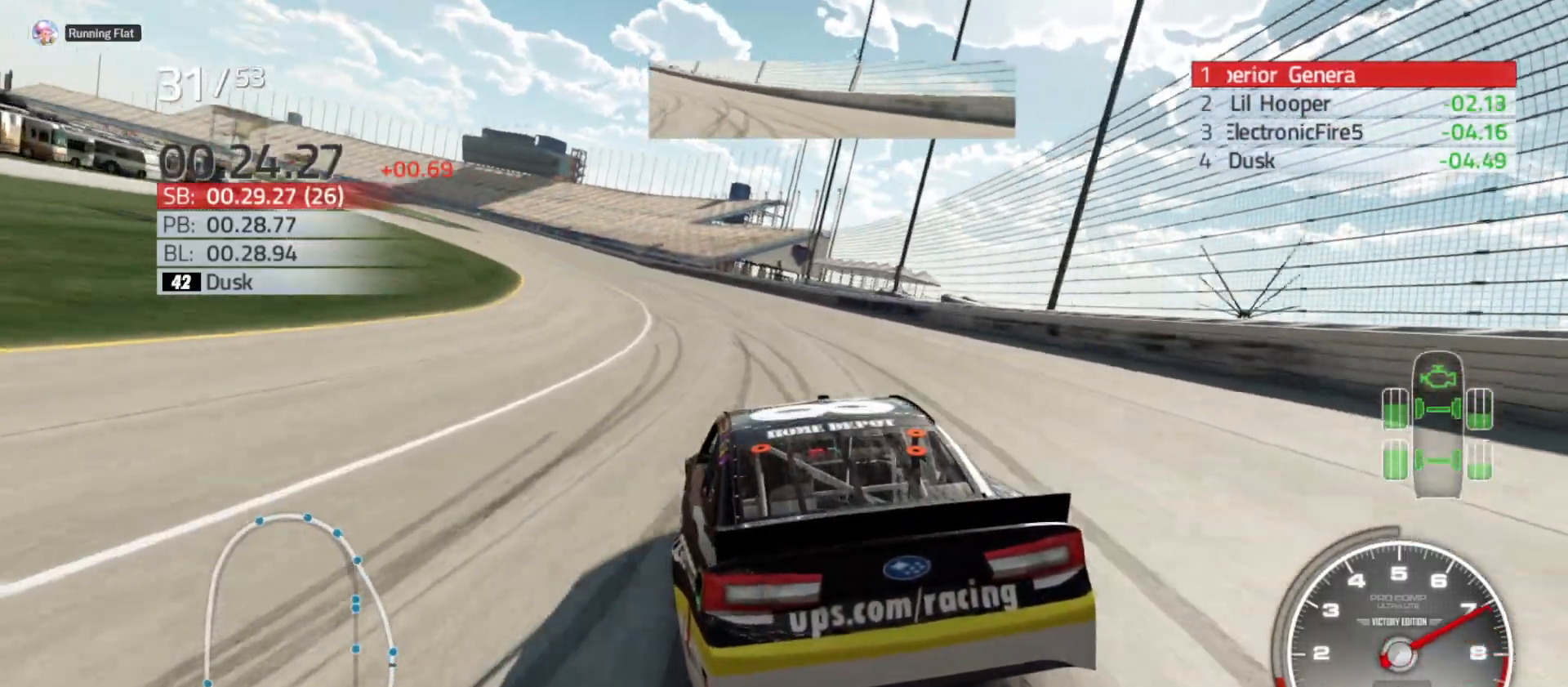
{"buttons": [], "left_stick": "left", "right_stick": "center", "events": []}